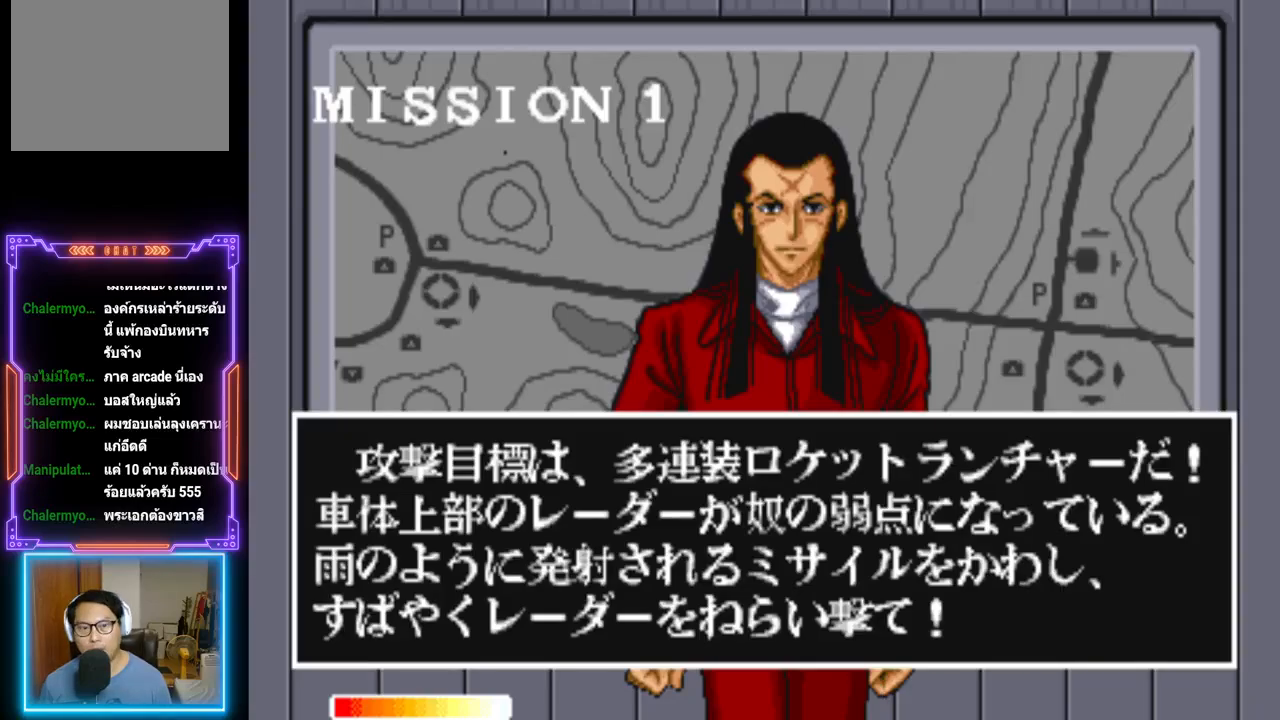
Gameplay with a controller (PlayStation layout); each line is a JSON object with the inputs held at the frame after it. "events" lists button and stick changes between this image and that frame as [ms after this image, input, new state], when the widget could be followed in between. Not read: left_stick right_stick.
{"buttons": ["CROSS"], "events": [[450, "CROSS", "down"]]}
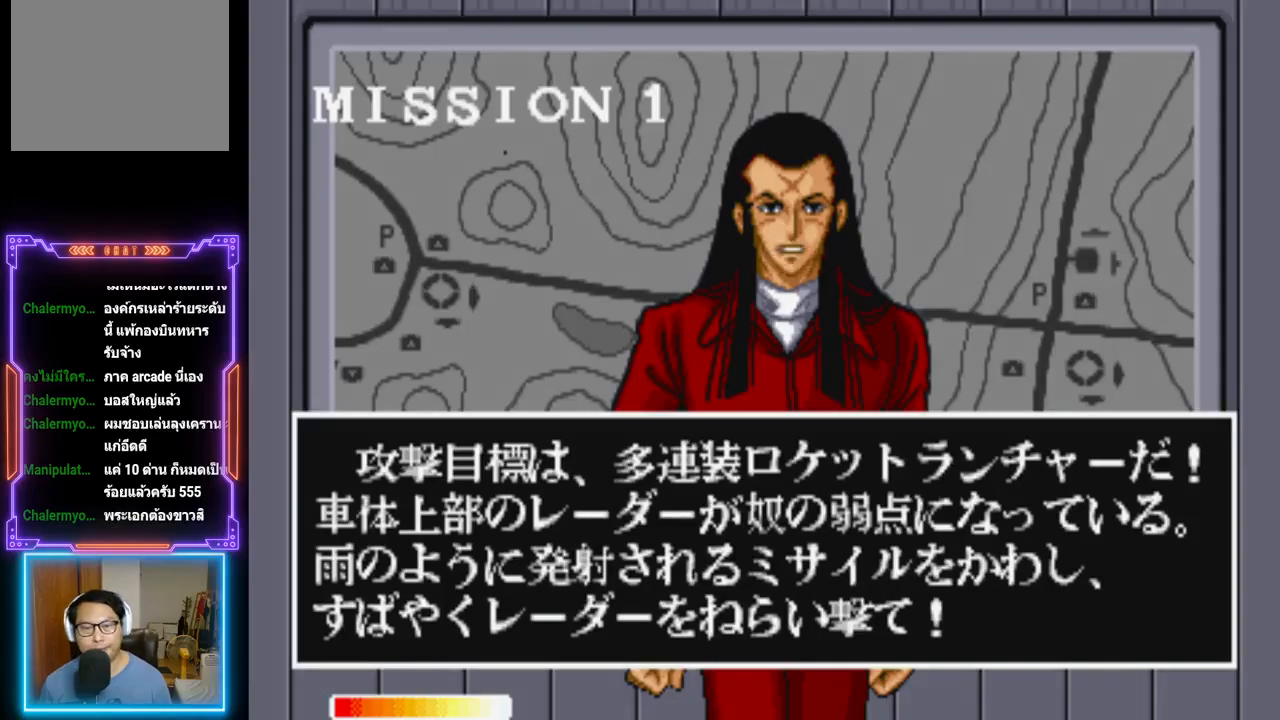
{"buttons": [], "events": [[133, "CROSS", "up"]]}
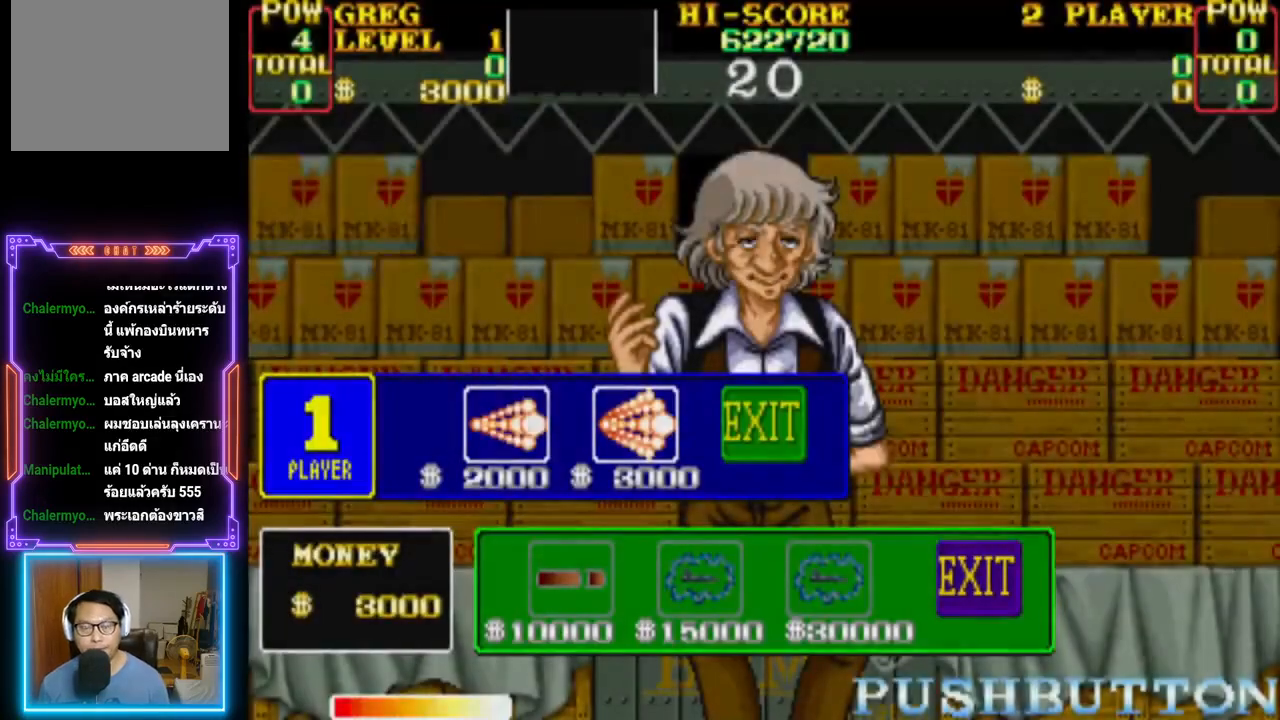
{"buttons": [], "events": []}
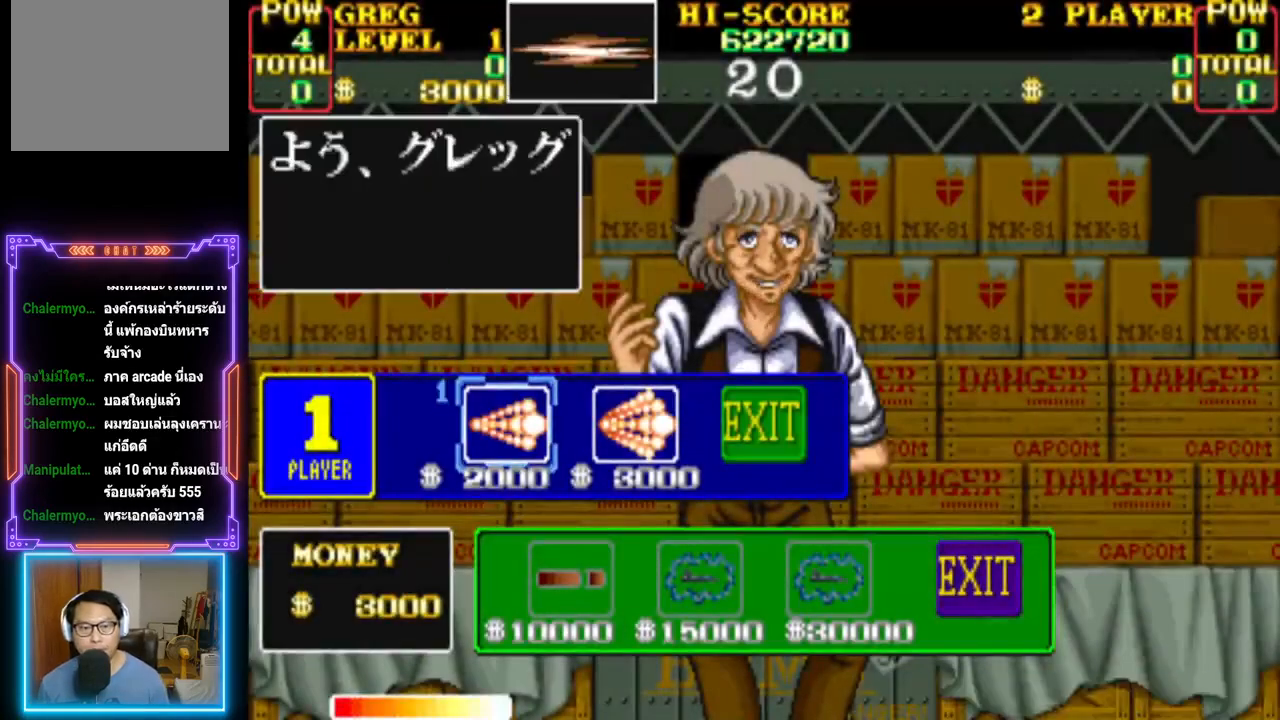
{"buttons": [], "events": []}
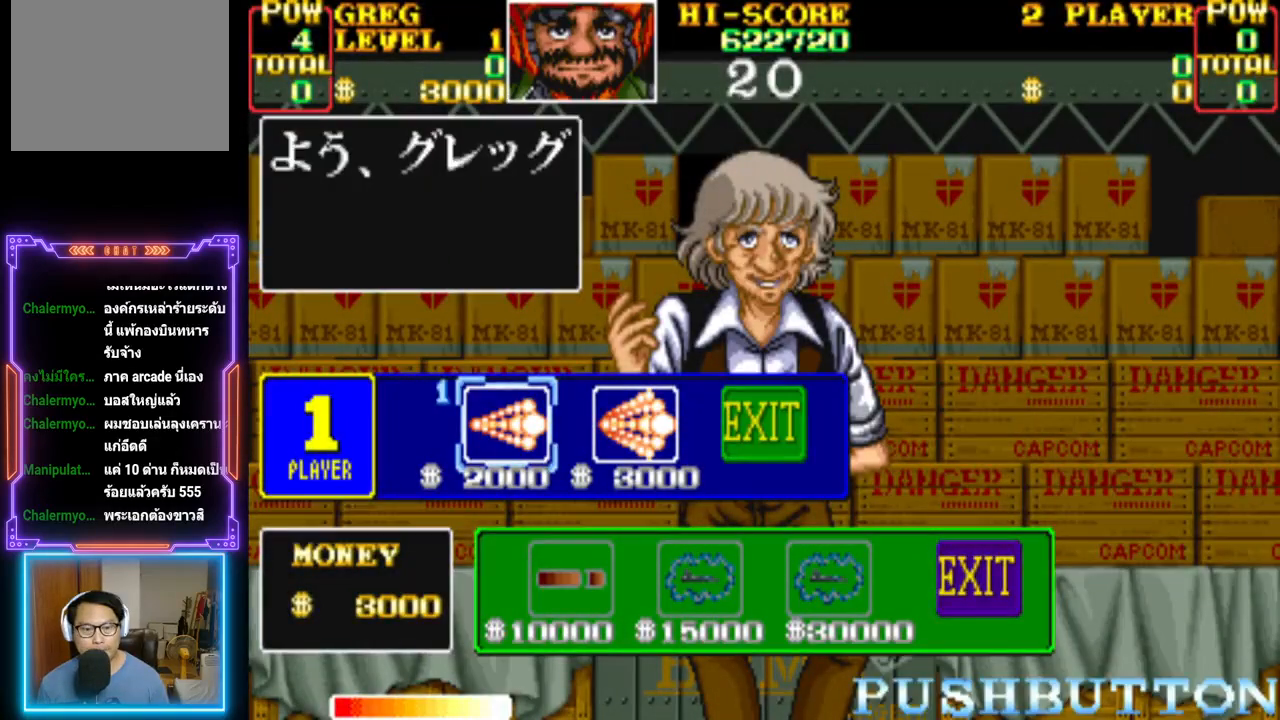
{"buttons": [], "events": []}
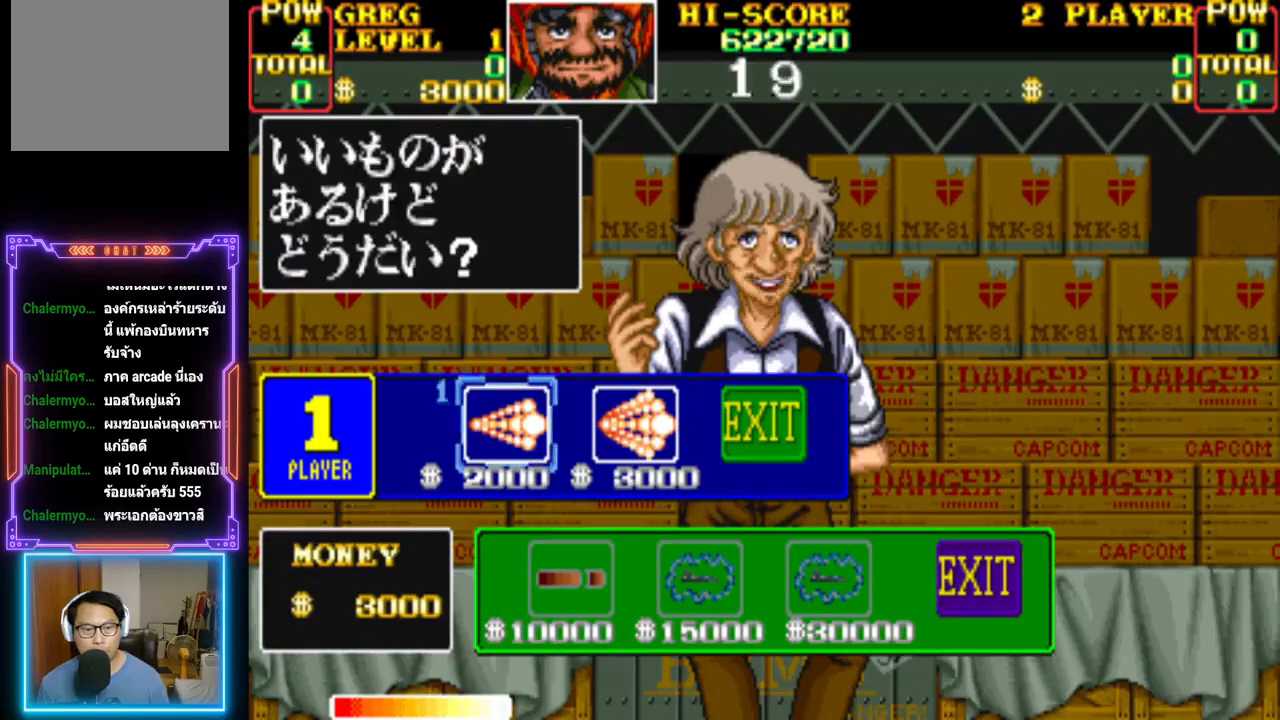
{"buttons": [], "events": []}
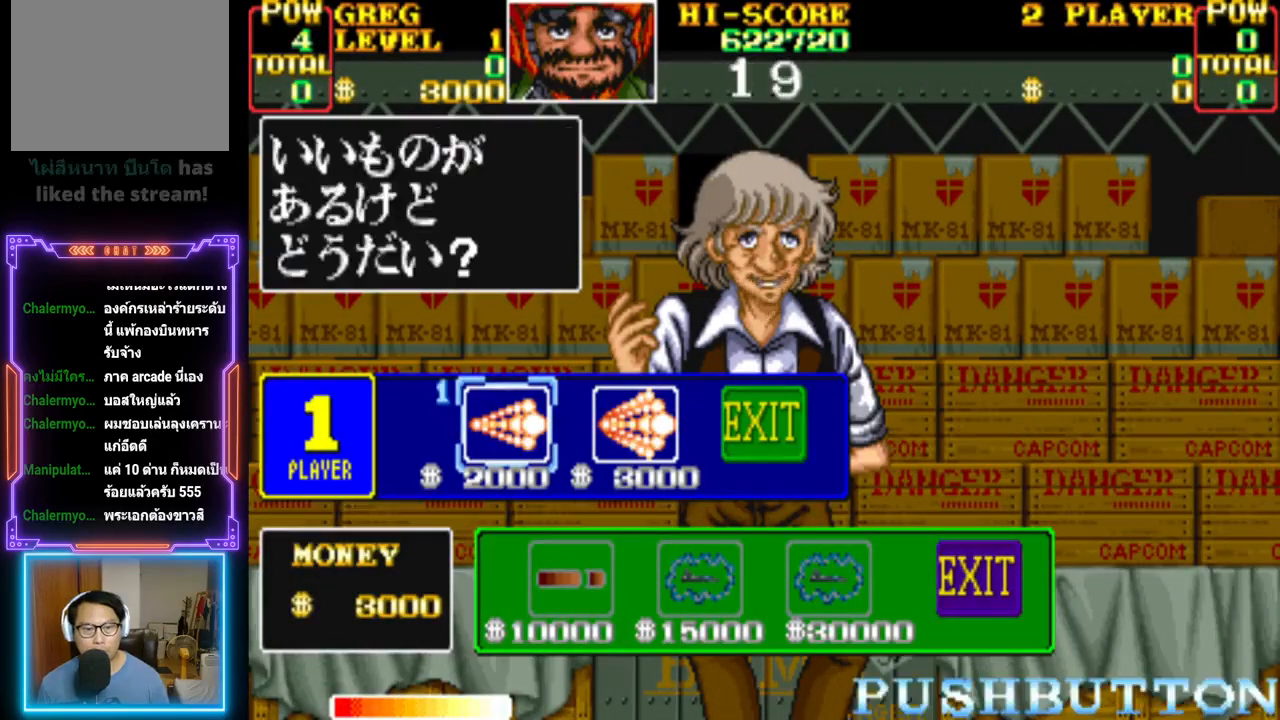
{"buttons": ["DPAD_RIGHT"], "events": [[483, "DPAD_RIGHT", "down"]]}
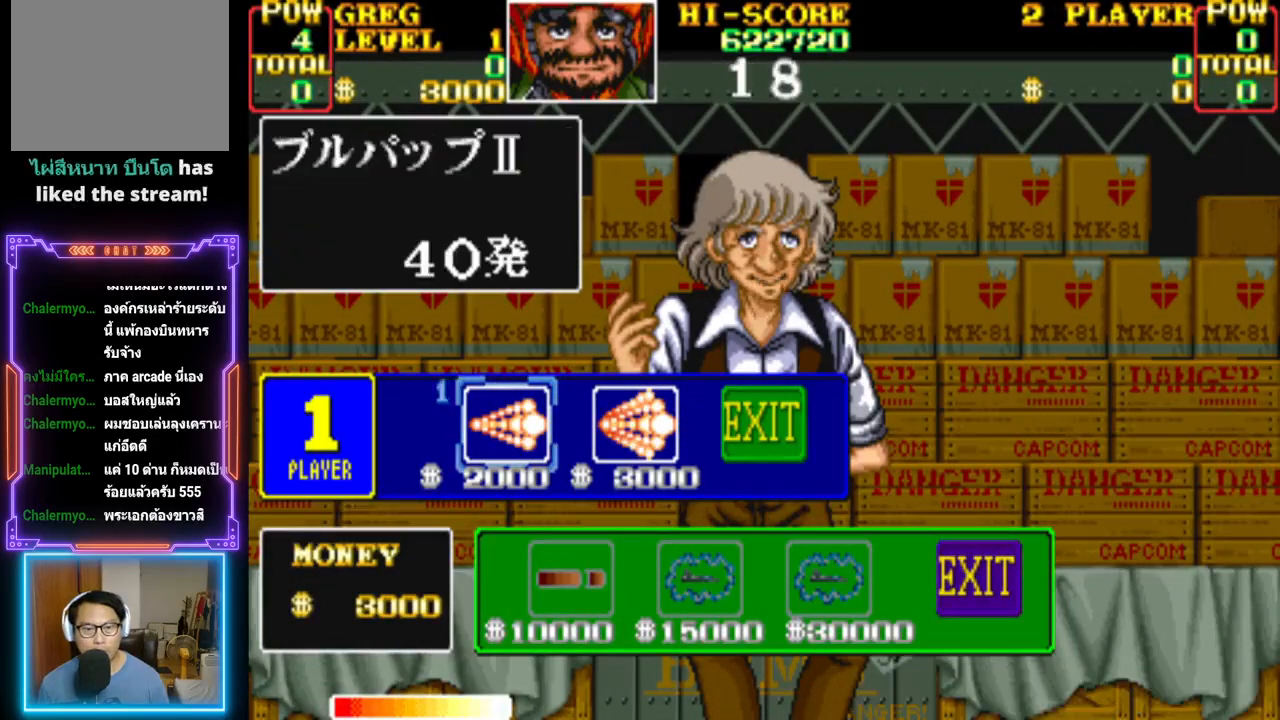
{"buttons": [], "events": [[50, "DPAD_RIGHT", "up"], [333, "CROSS", "down"], [483, "CROSS", "up"]]}
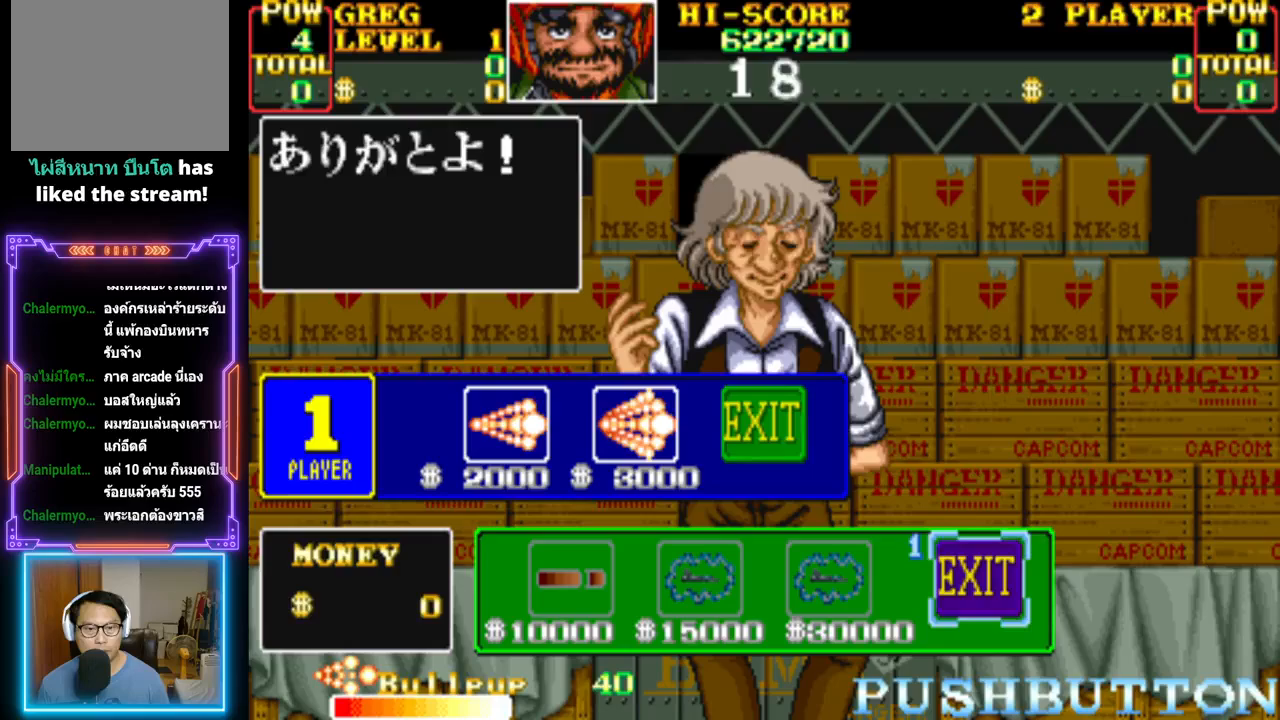
{"buttons": ["CROSS"], "events": [[433, "CROSS", "down"]]}
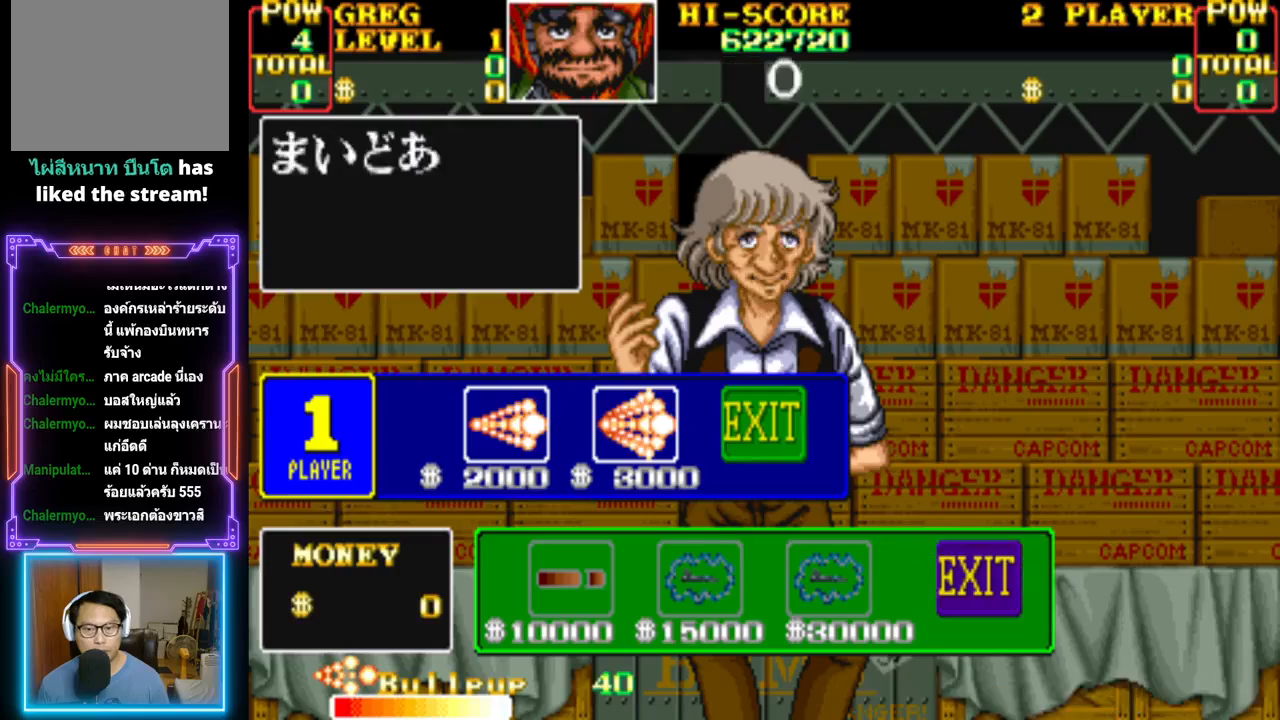
{"buttons": [], "events": [[100, "CROSS", "up"]]}
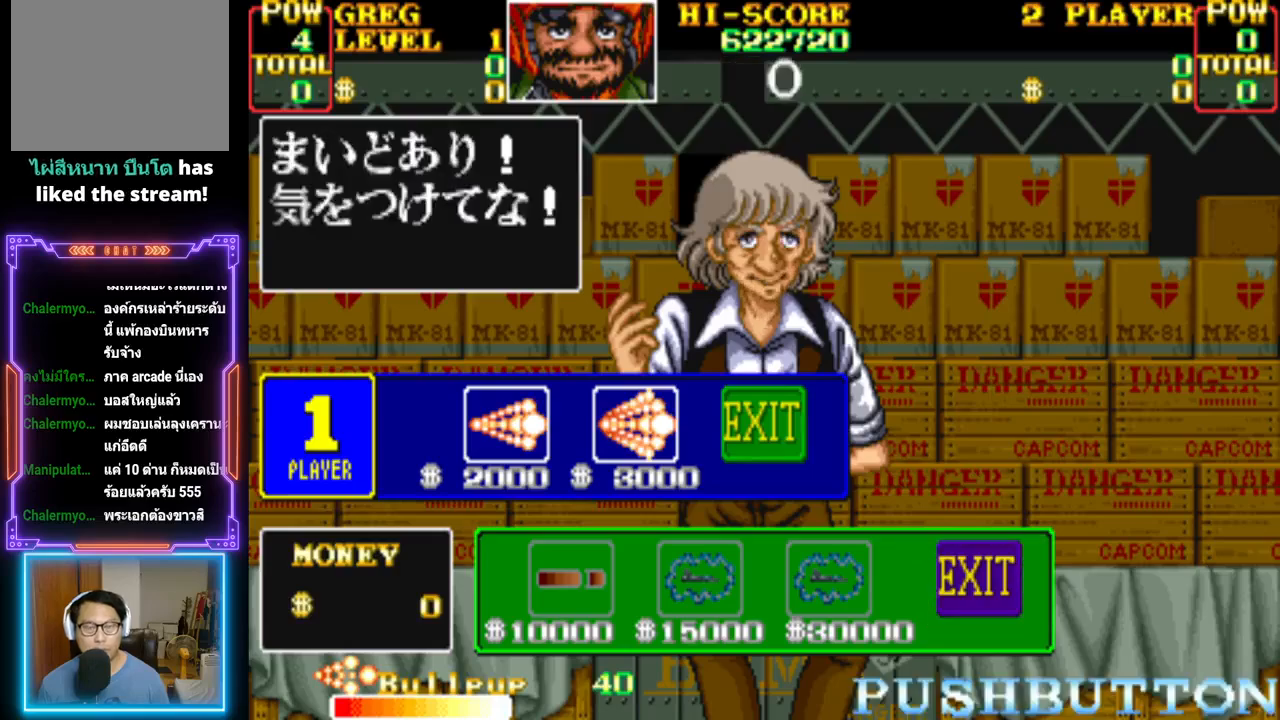
{"buttons": ["CROSS"], "events": [[100, "CROSS", "down"], [283, "CROSS", "up"], [383, "CROSS", "down"]]}
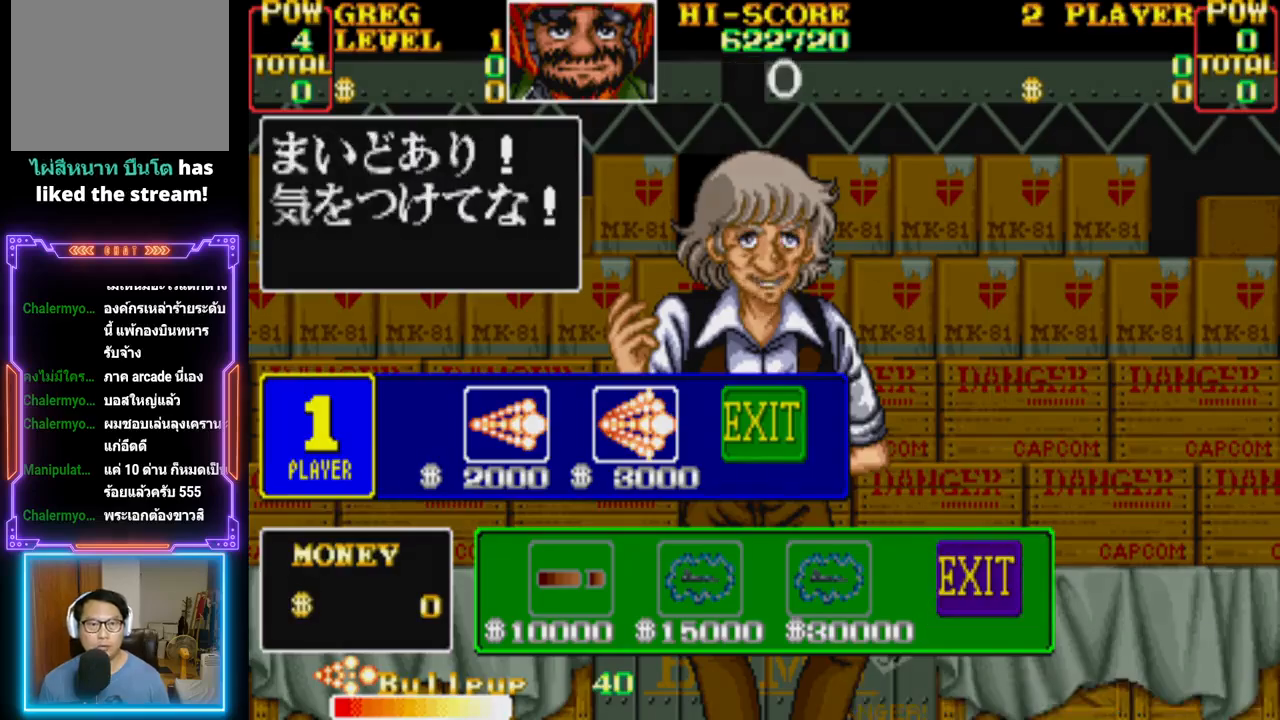
{"buttons": [], "events": [[33, "CROSS", "up"]]}
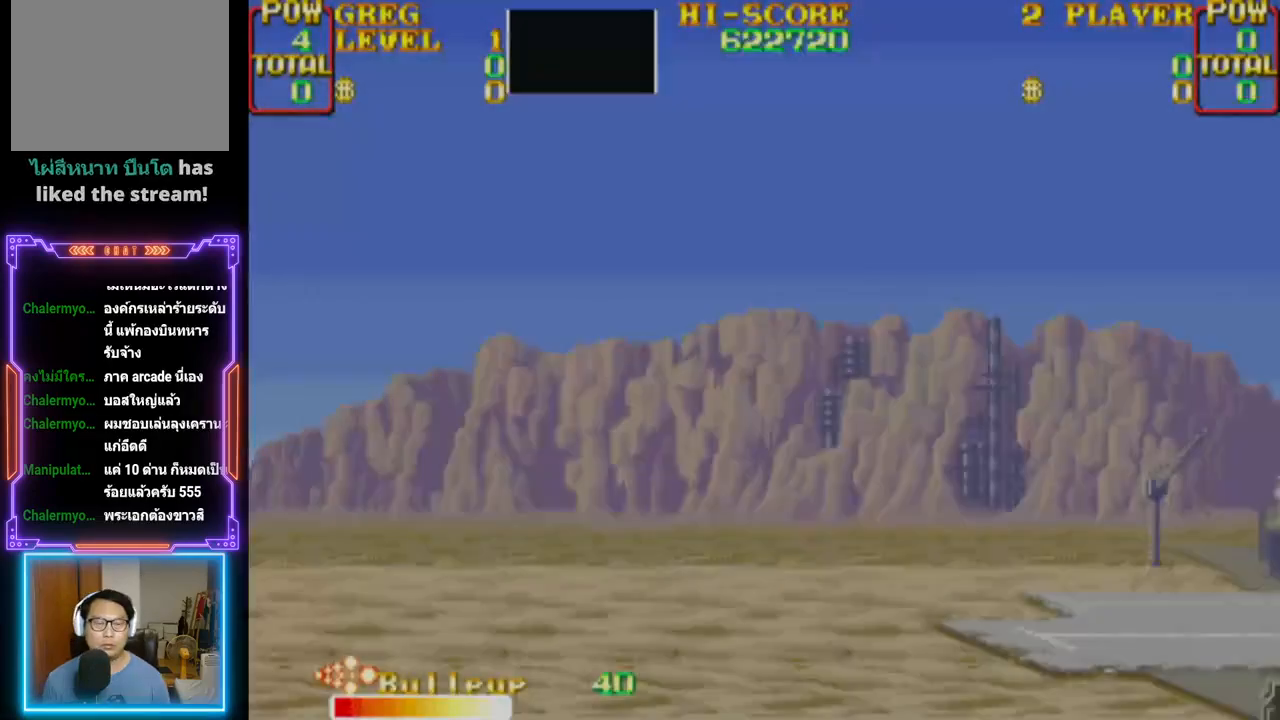
{"buttons": [], "events": []}
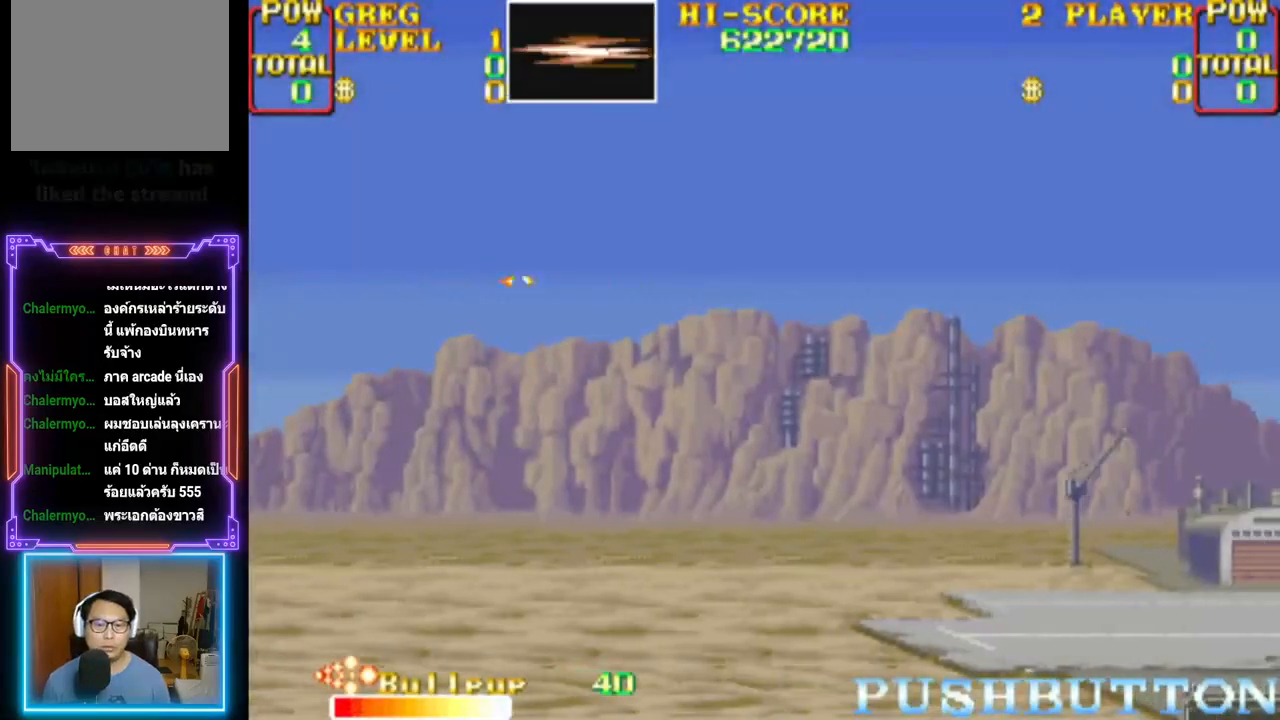
{"buttons": ["CROSS"], "events": [[483, "CROSS", "down"]]}
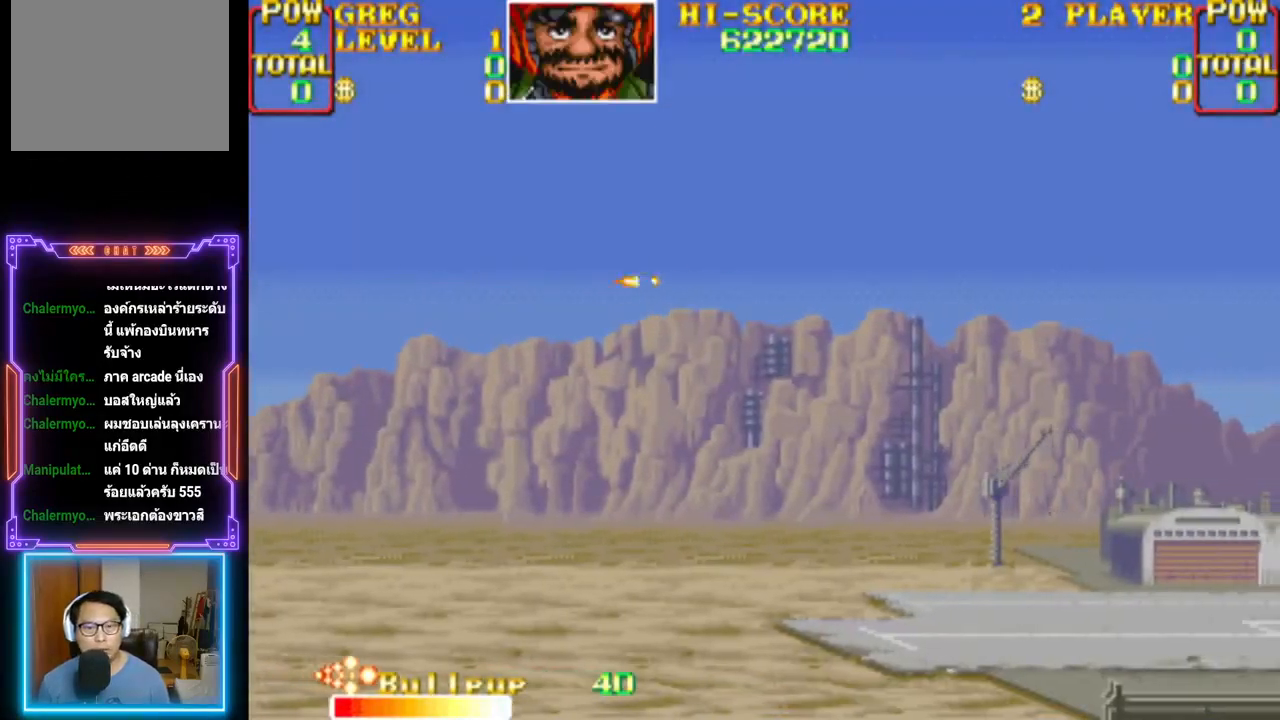
{"buttons": ["CROSS"], "events": [[133, "CROSS", "up"], [500, "CROSS", "down"]]}
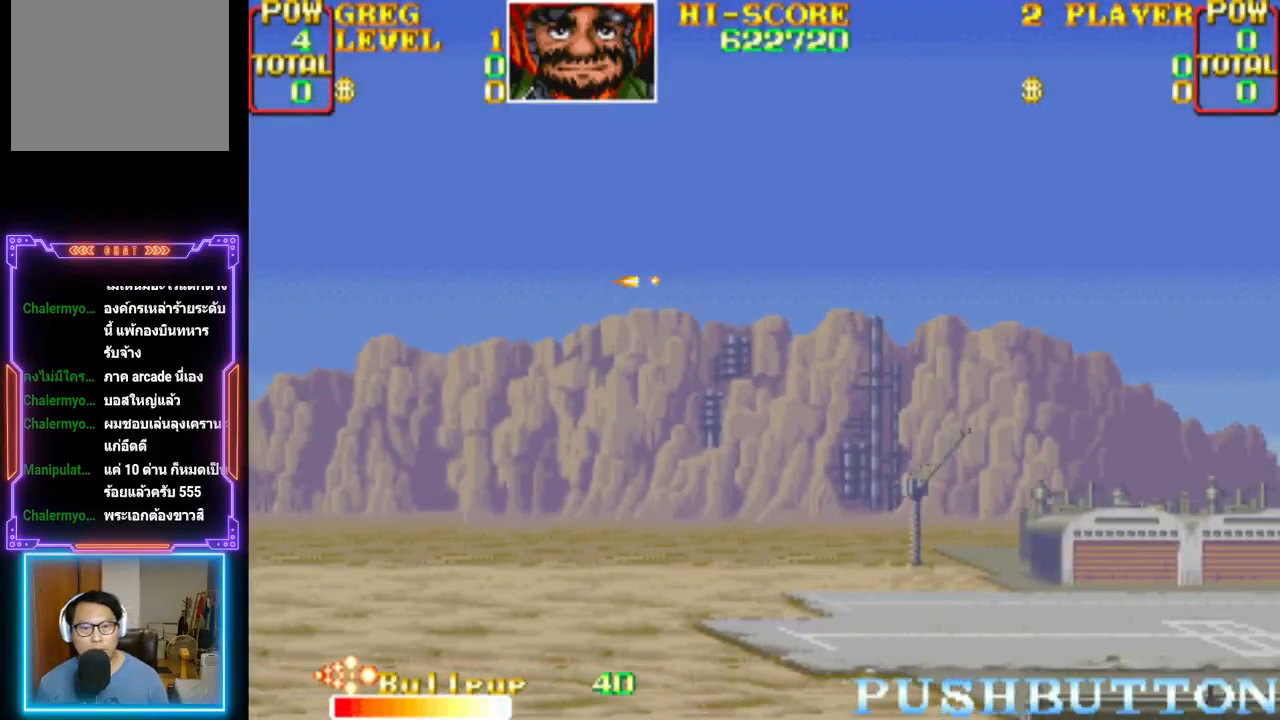
{"buttons": ["CROSS"], "events": [[183, "DPAD_LEFT", "down"], [433, "DPAD_LEFT", "up"]]}
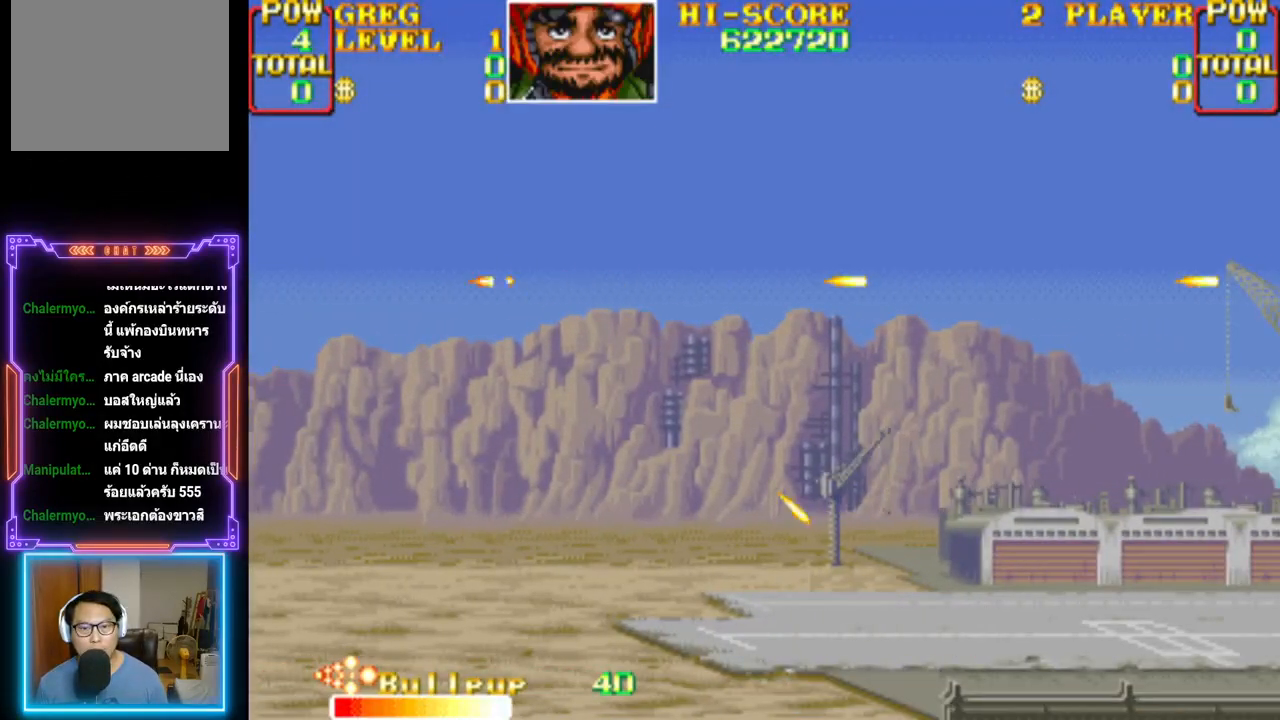
{"buttons": ["CROSS"], "events": [[50, "CROSS", "up"], [133, "CROSS", "down"], [167, "DPAD_UP", "down"], [350, "DPAD_UP", "up"]]}
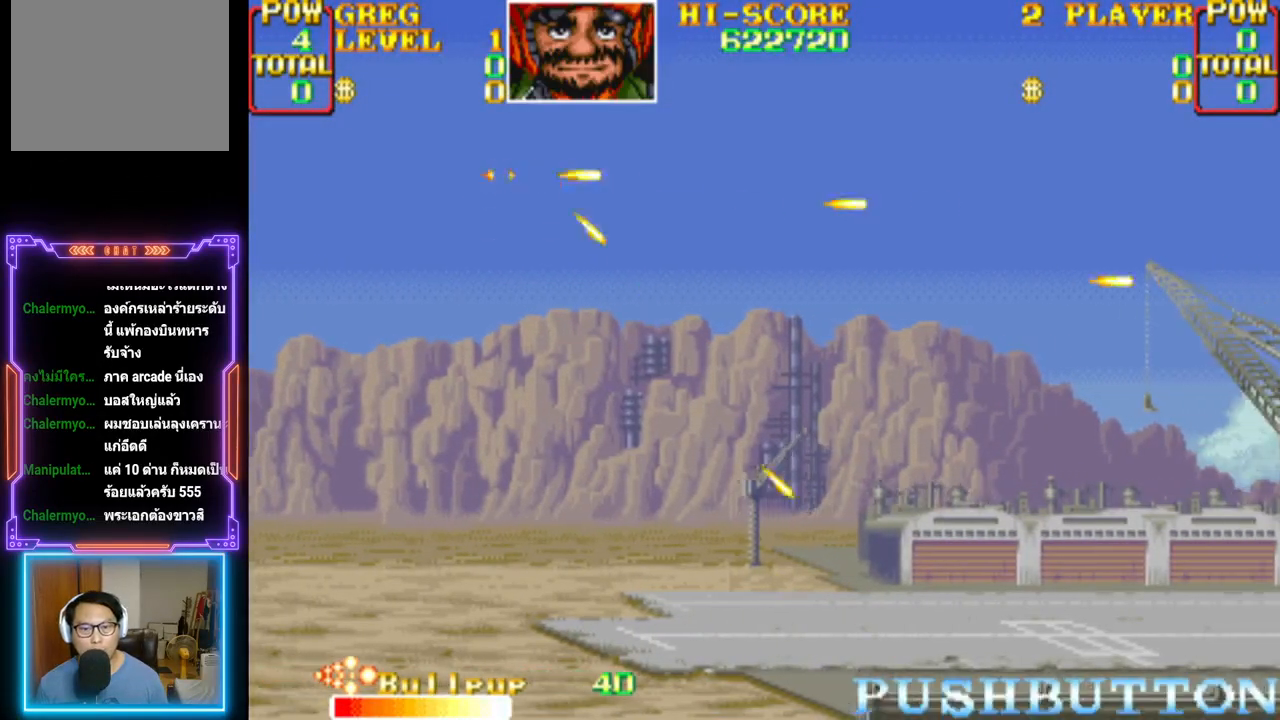
{"buttons": ["CROSS", "DPAD_DOWN", "DPAD_RIGHT"], "events": [[300, "CROSS", "up"], [367, "CROSS", "down"], [400, "DPAD_DOWN", "down"], [400, "DPAD_RIGHT", "down"]]}
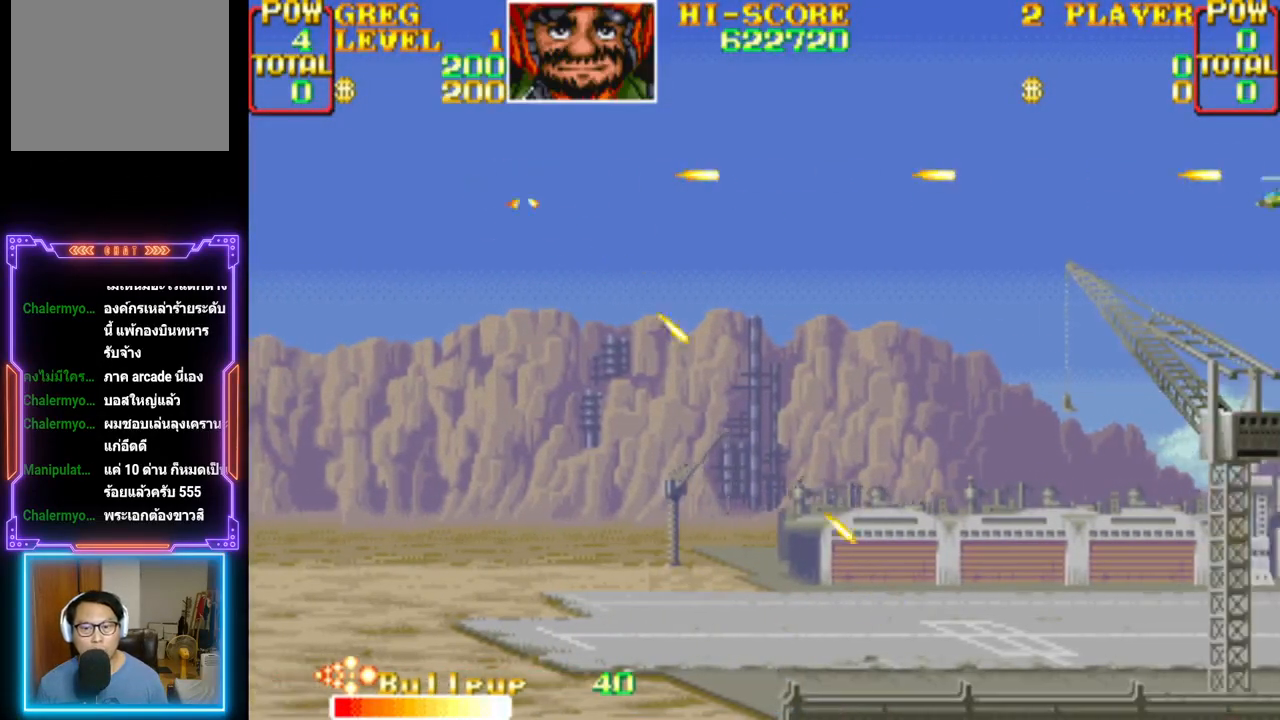
{"buttons": ["CROSS", "DPAD_UP"], "events": [[83, "DPAD_RIGHT", "up"], [150, "DPAD_DOWN", "up"], [300, "CROSS", "up"], [367, "CROSS", "down"], [400, "DPAD_UP", "down"]]}
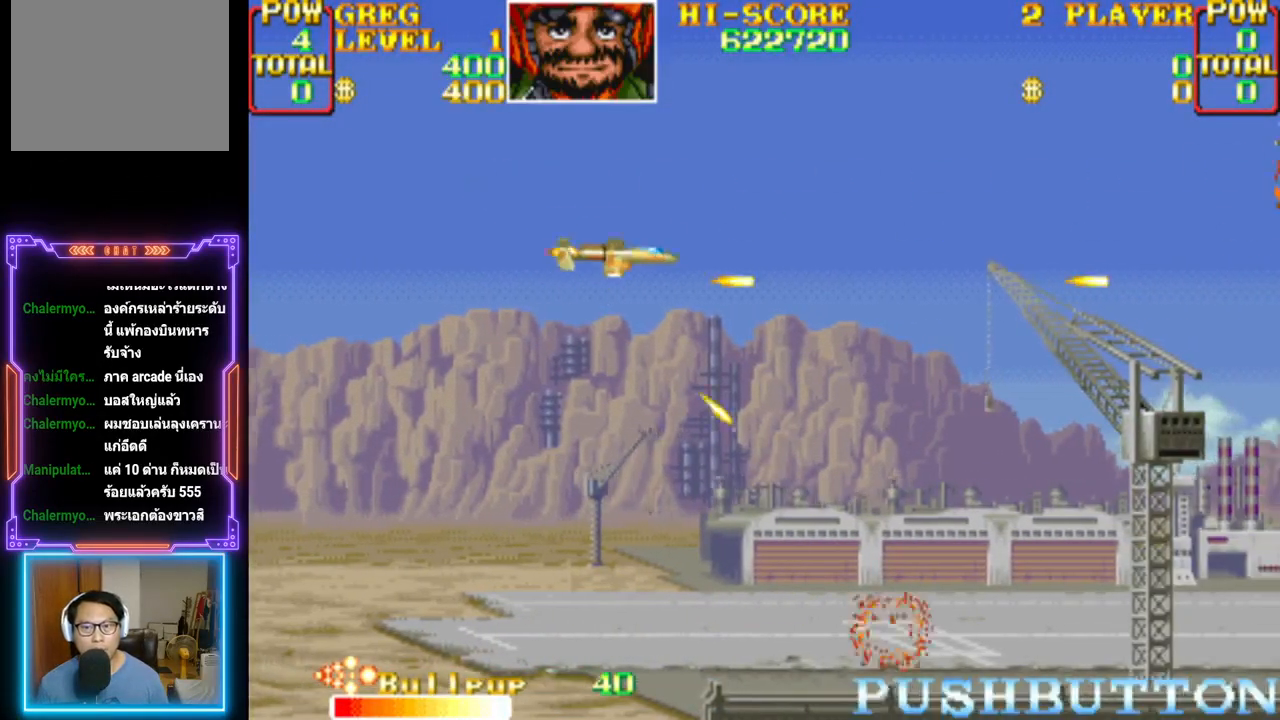
{"buttons": ["CROSS", "DPAD_DOWN"], "events": [[83, "DPAD_UP", "up"], [150, "DPAD_RIGHT", "down"], [167, "DPAD_DOWN", "down"], [183, "CROSS", "up"], [233, "CROSS", "down"], [250, "DPAD_RIGHT", "up"], [283, "DPAD_DOWN", "up"], [483, "DPAD_DOWN", "down"]]}
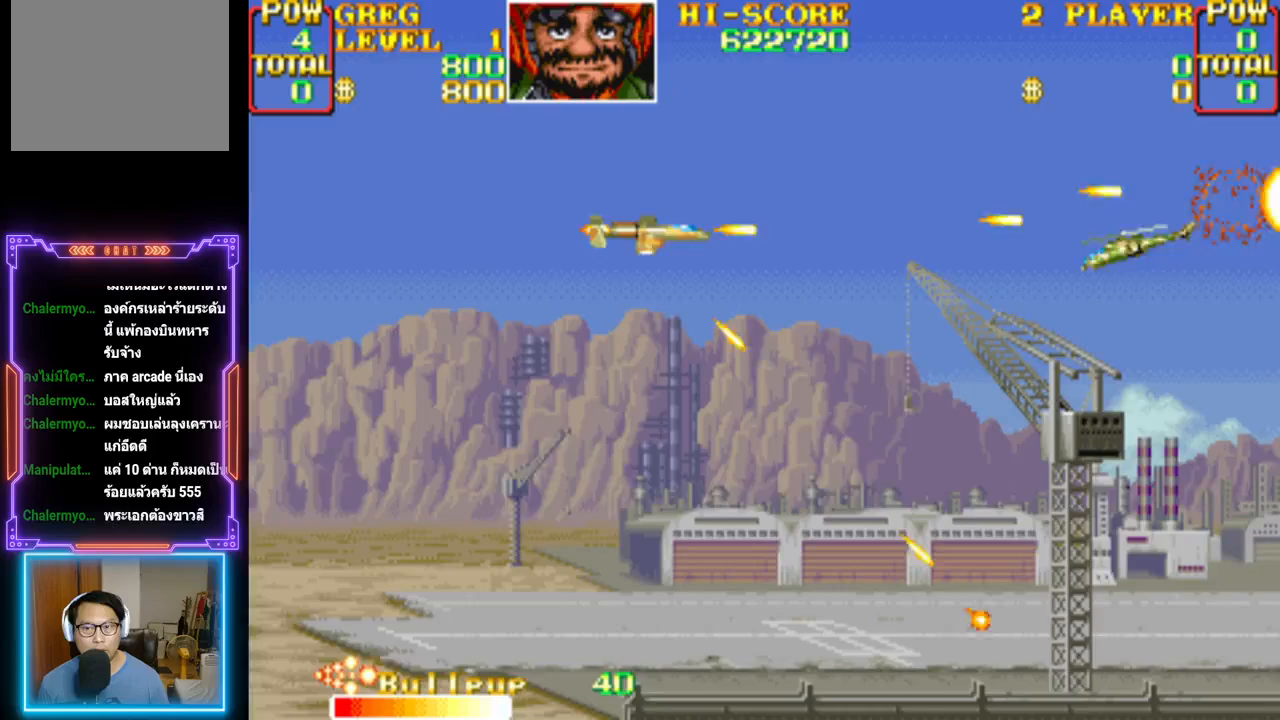
{"buttons": ["CROSS"], "events": [[67, "CROSS", "up"], [83, "DPAD_DOWN", "up"], [117, "CROSS", "down"], [233, "DPAD_UP", "down"], [250, "DPAD_LEFT", "down"], [267, "CROSS", "up"], [317, "CROSS", "down"], [333, "DPAD_LEFT", "up"], [333, "DPAD_UP", "up"], [417, "CROSS", "up"], [483, "CROSS", "down"]]}
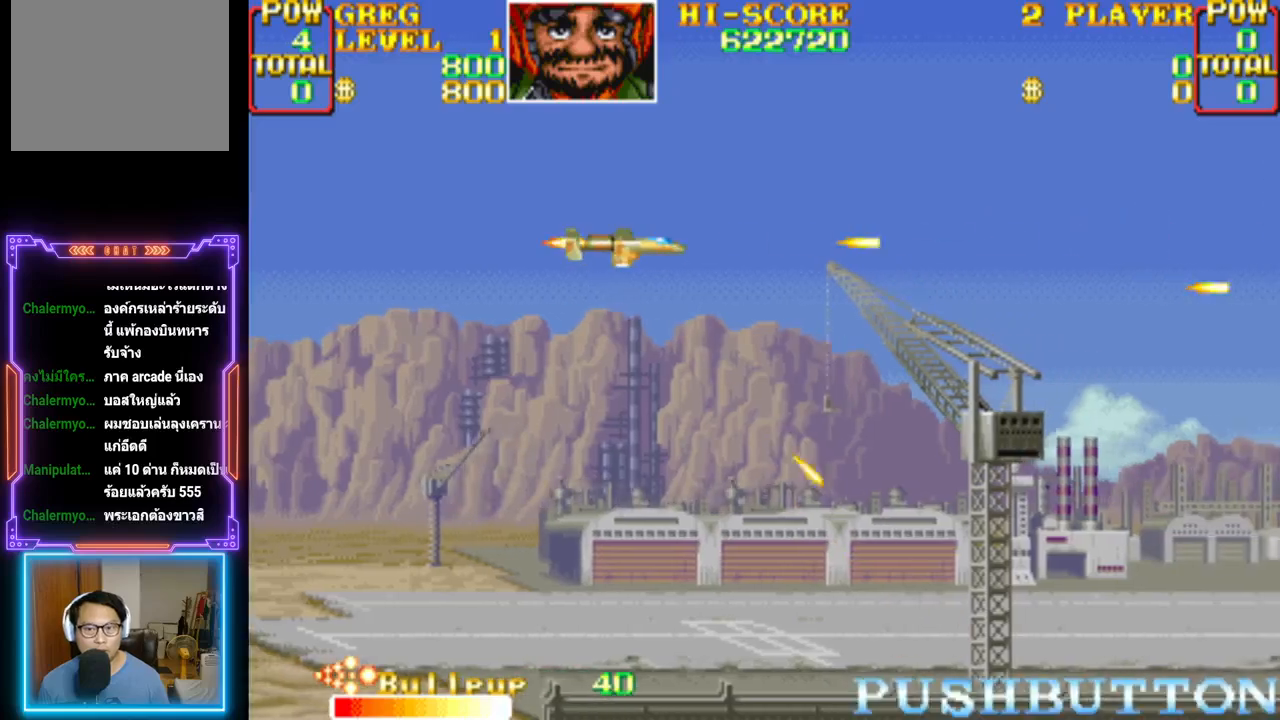
{"buttons": ["CROSS", "DPAD_DOWN"], "events": [[283, "CROSS", "up"], [283, "DPAD_DOWN", "down"], [333, "CROSS", "down"]]}
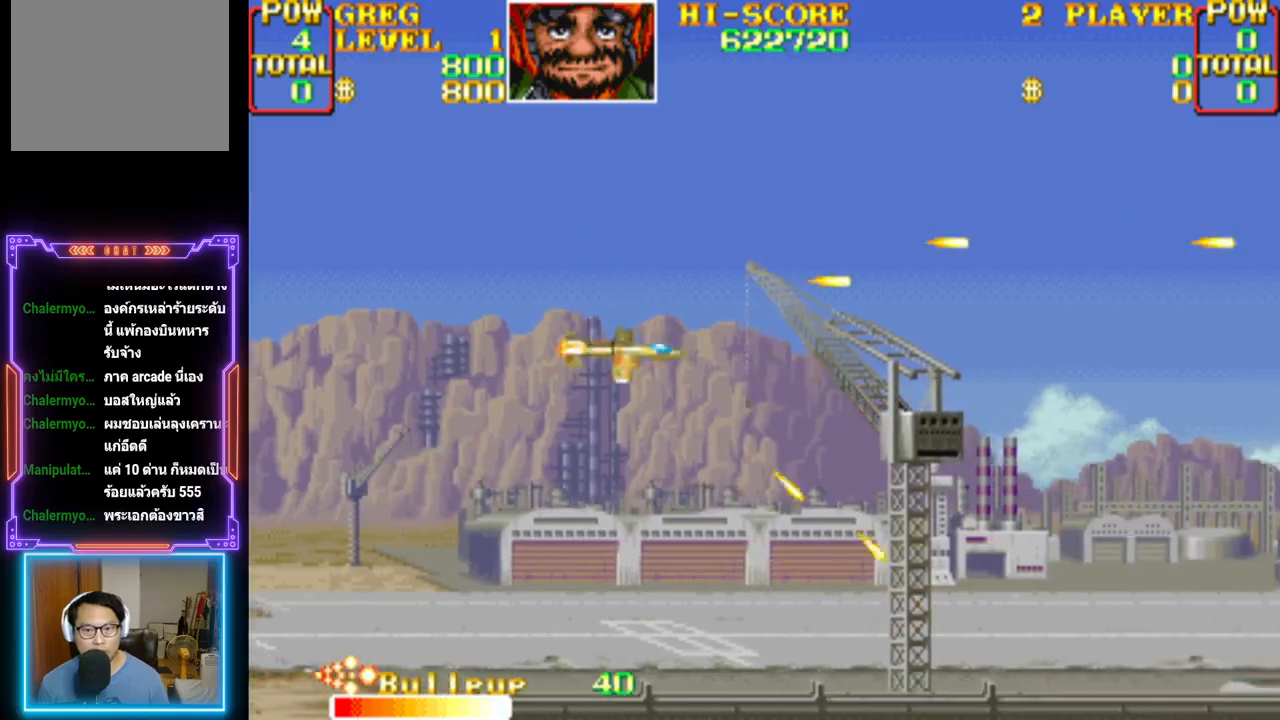
{"buttons": ["CROSS"], "events": [[67, "DPAD_DOWN", "up"], [100, "CROSS", "up"], [133, "CROSS", "down"]]}
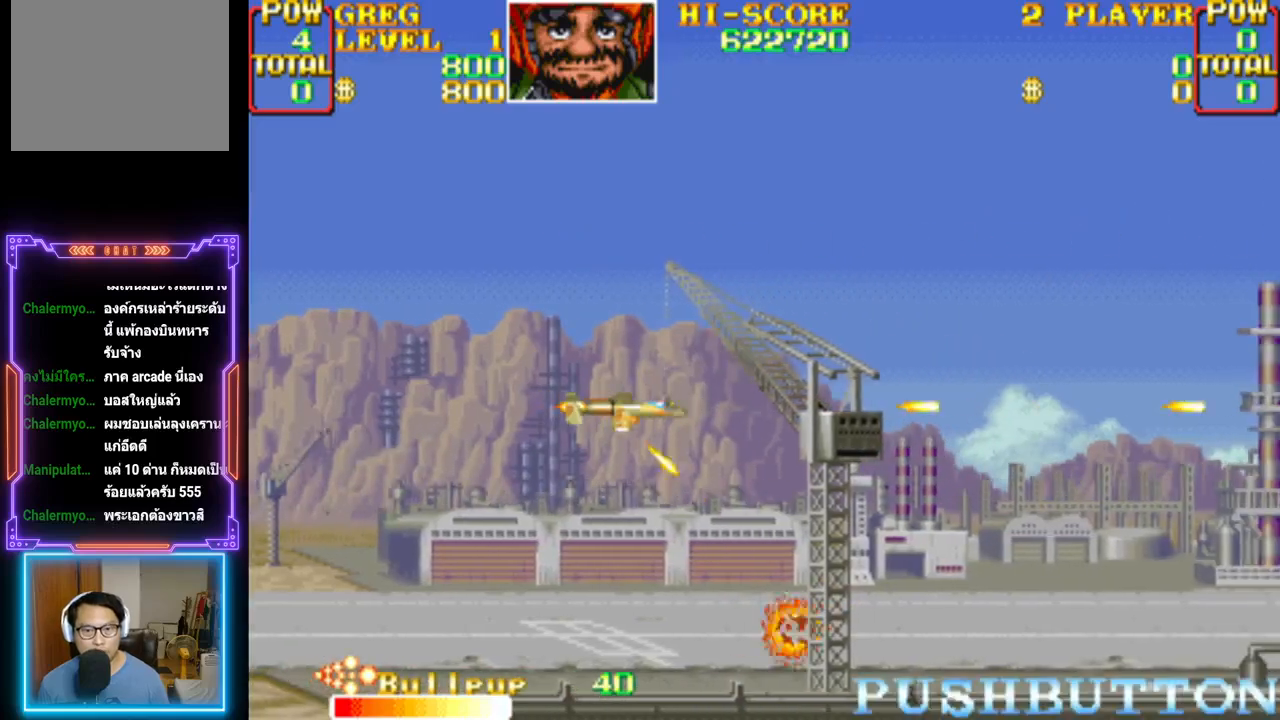
{"buttons": ["CROSS"], "events": [[200, "CROSS", "up"], [250, "CROSS", "down"], [400, "CROSS", "up"], [433, "CROSS", "down"]]}
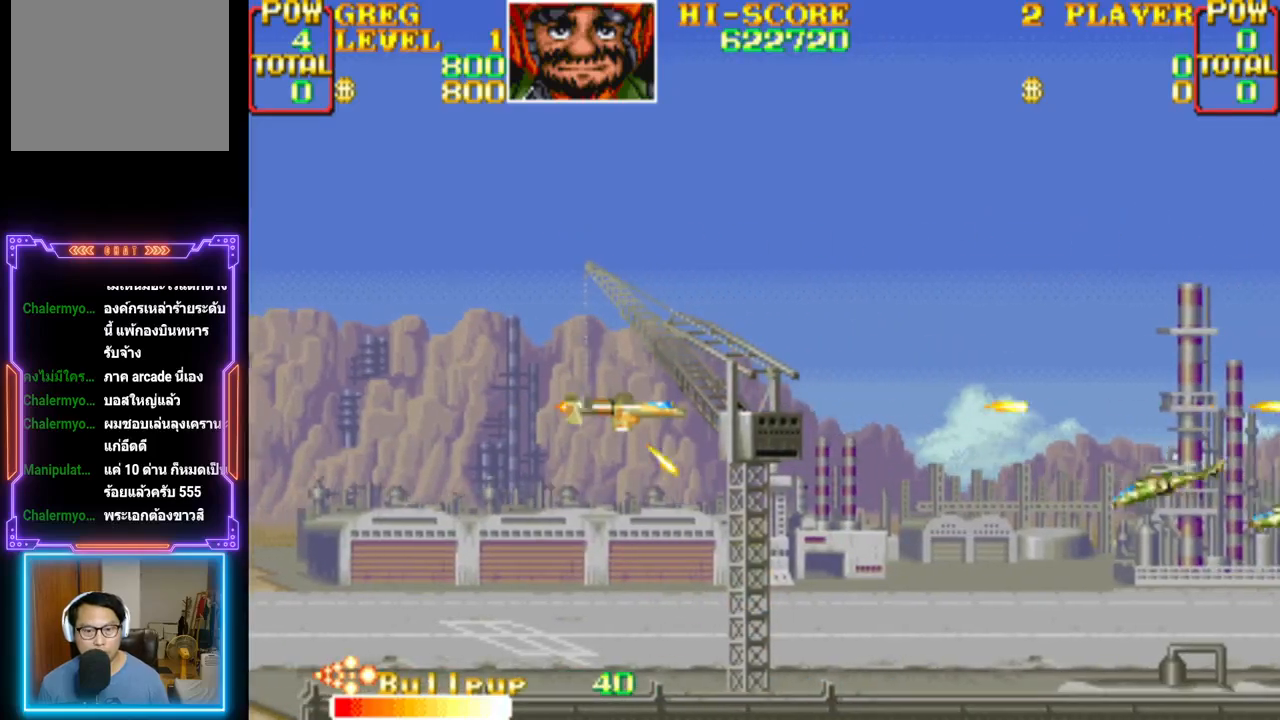
{"buttons": ["CROSS"], "events": [[133, "DPAD_UP", "down"], [200, "DPAD_RIGHT", "down"], [250, "CROSS", "up"], [250, "DPAD_UP", "up"], [300, "CROSS", "down"], [300, "DPAD_DOWN", "down"], [350, "DPAD_DOWN", "up"], [383, "DPAD_RIGHT", "up"], [417, "CROSS", "up"], [467, "CROSS", "down"]]}